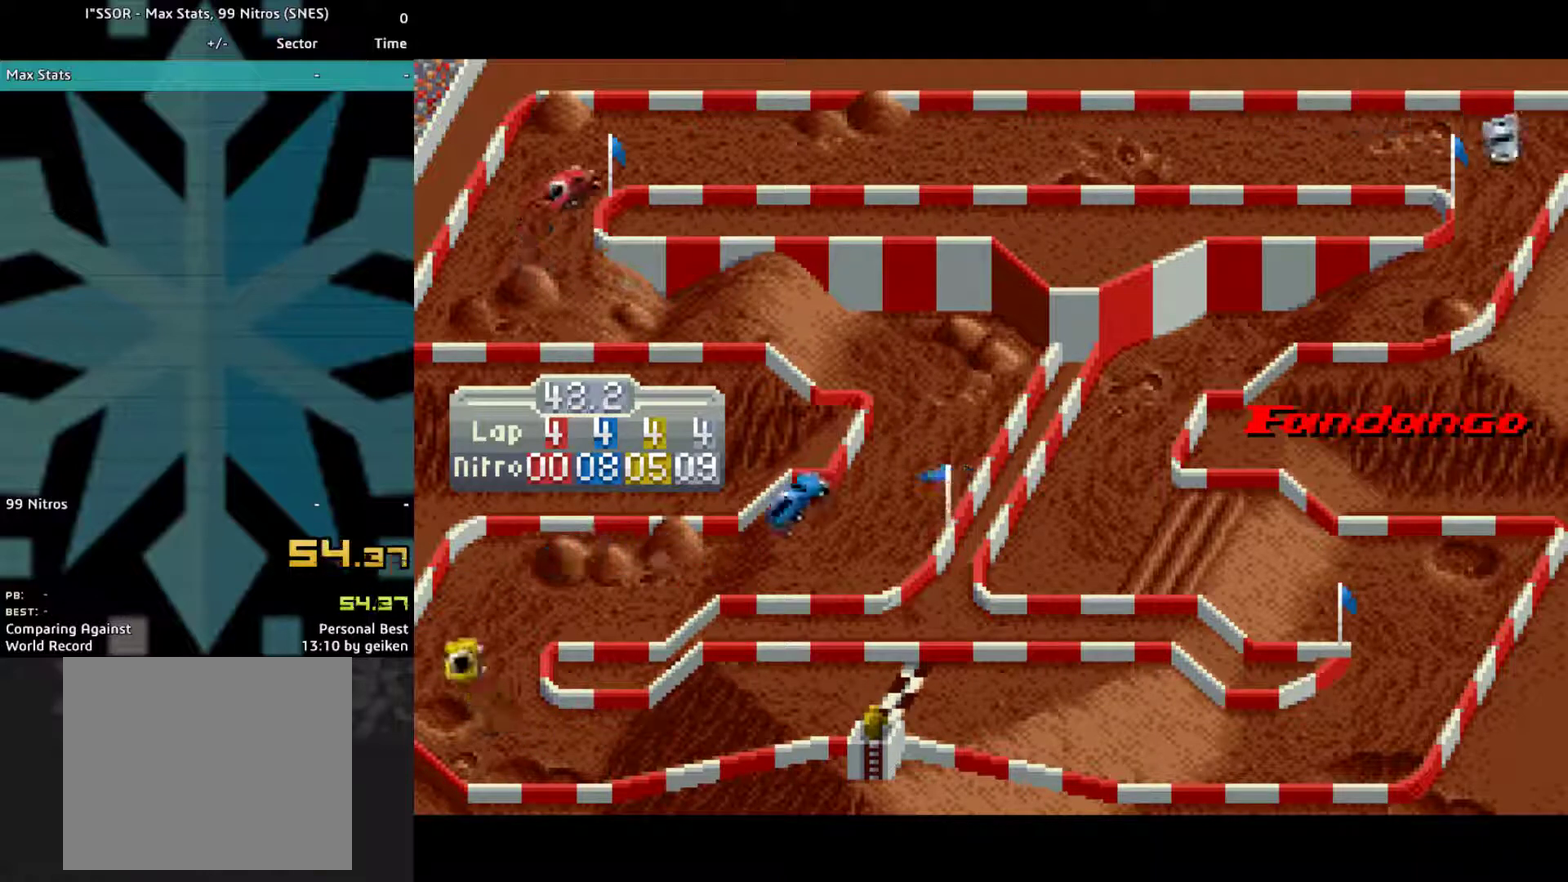
Gameplay with a controller (PlayStation layout); each line is a JSON object with the inputs held at the frame after it. "events" lists button and stick changes between this image and that frame as [ms after this image, input, new state], when the widget could be followed in between. Not read: CROSS L3 R3 left_stick right_stick.
{"buttons": [], "events": [[333, "DPAD_RIGHT", "up"]]}
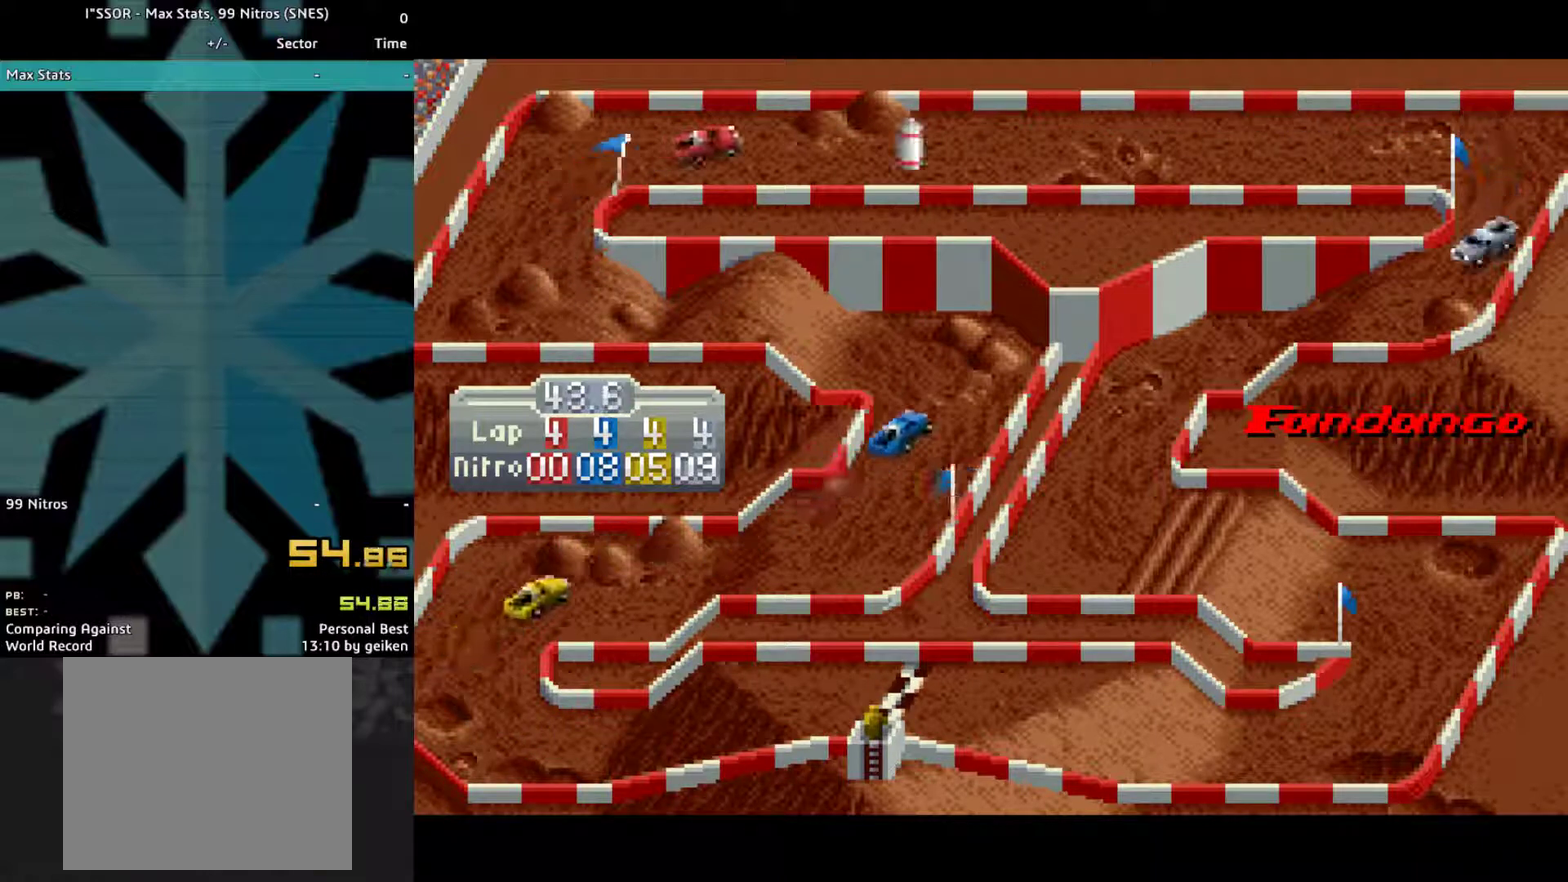
{"buttons": ["DPAD_RIGHT"], "events": [[200, "DPAD_RIGHT", "down"], [367, "DPAD_RIGHT", "up"], [433, "DPAD_RIGHT", "down"]]}
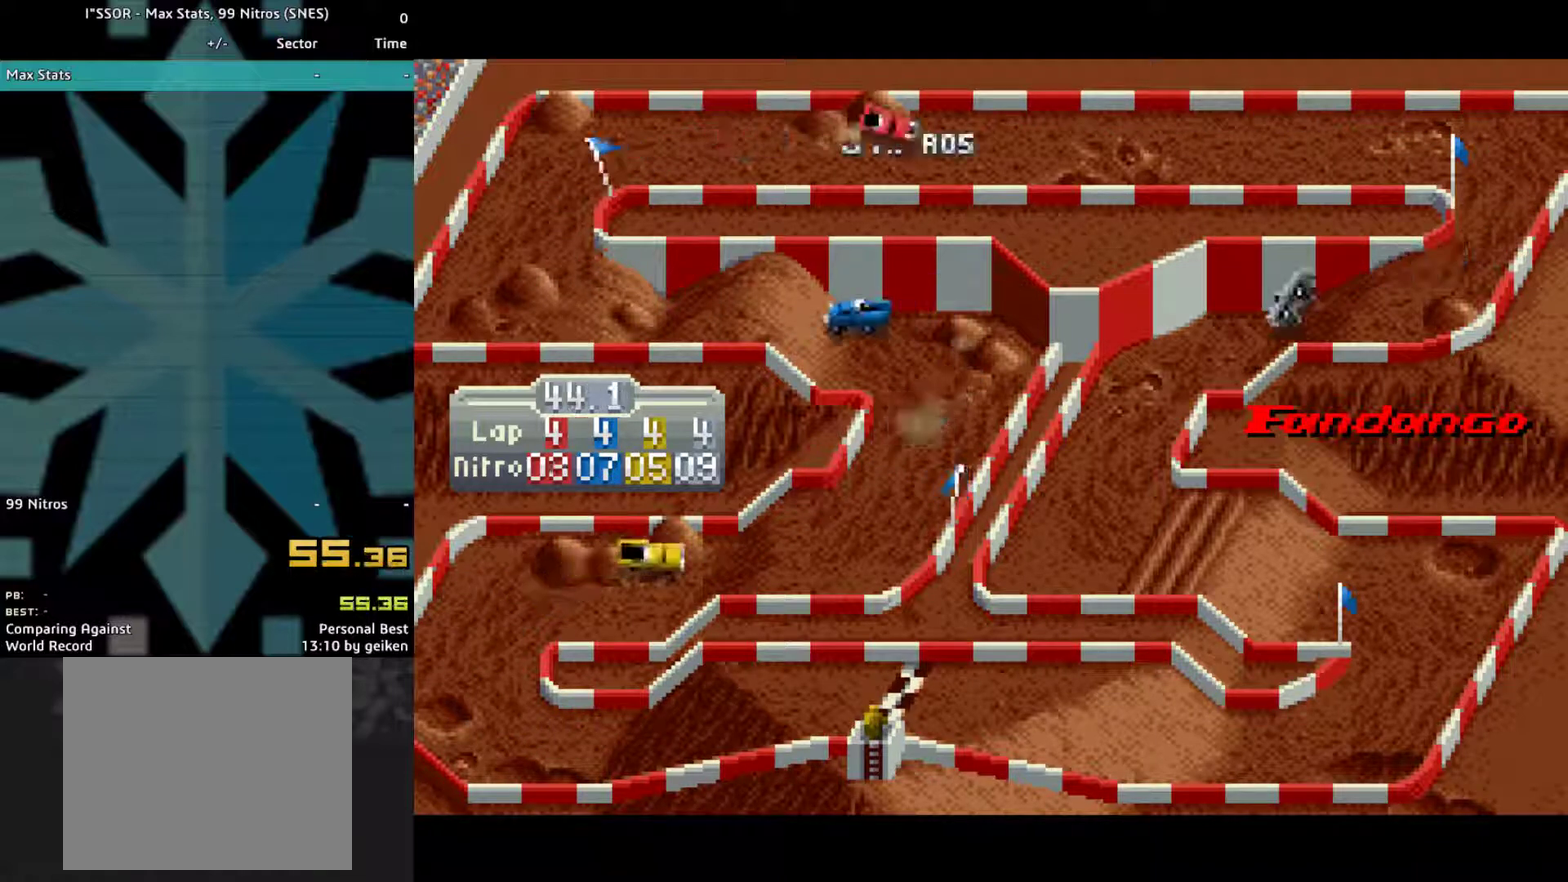
{"buttons": [], "events": [[33, "DPAD_RIGHT", "up"], [333, "DPAD_LEFT", "down"], [467, "DPAD_LEFT", "up"]]}
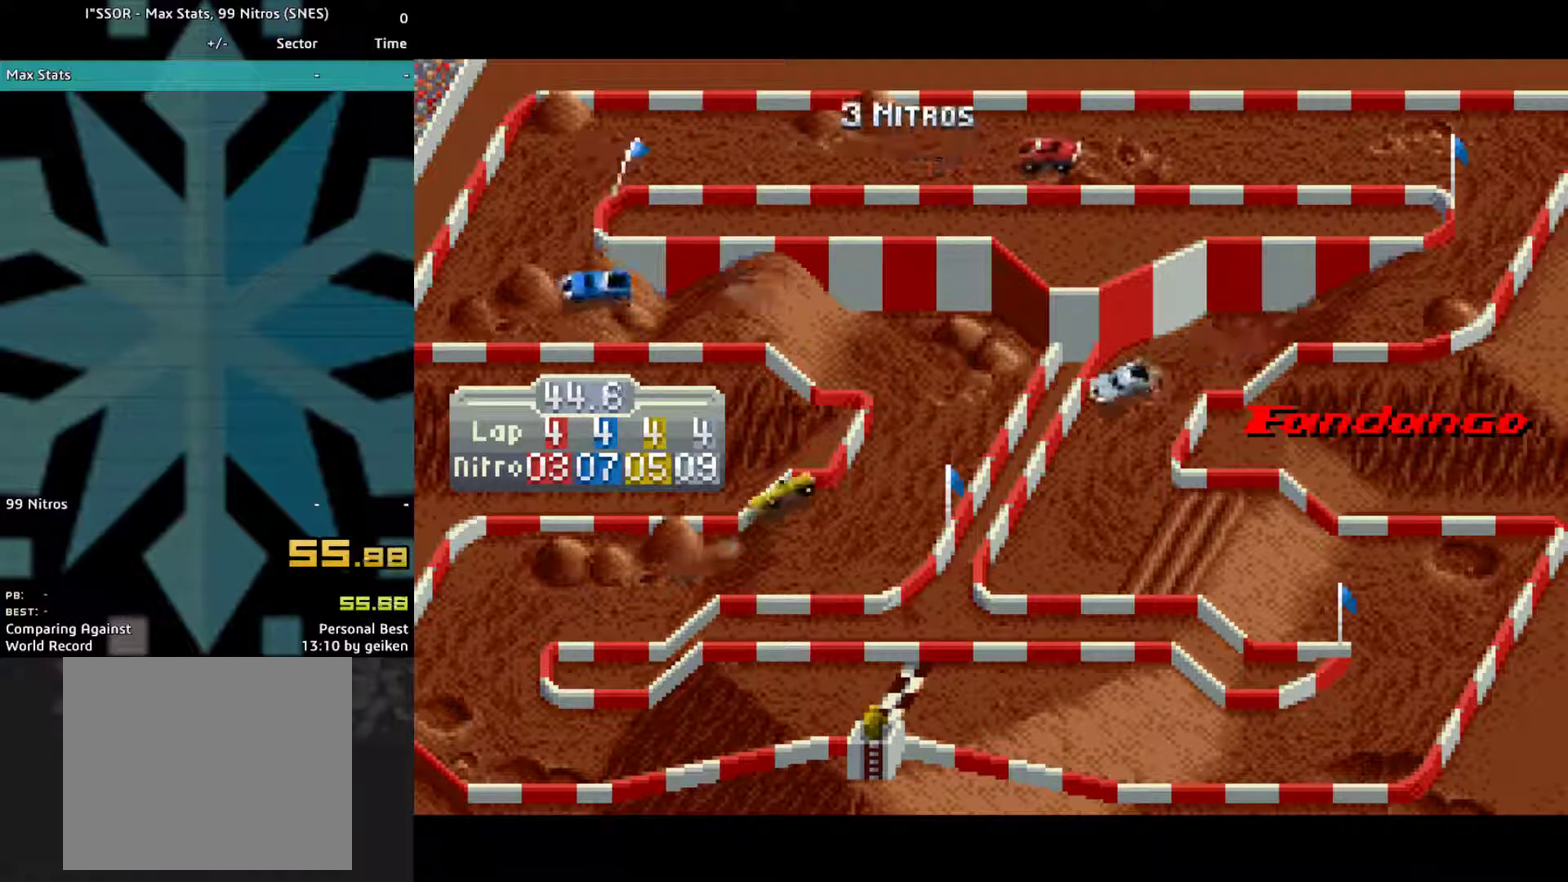
{"buttons": [], "events": []}
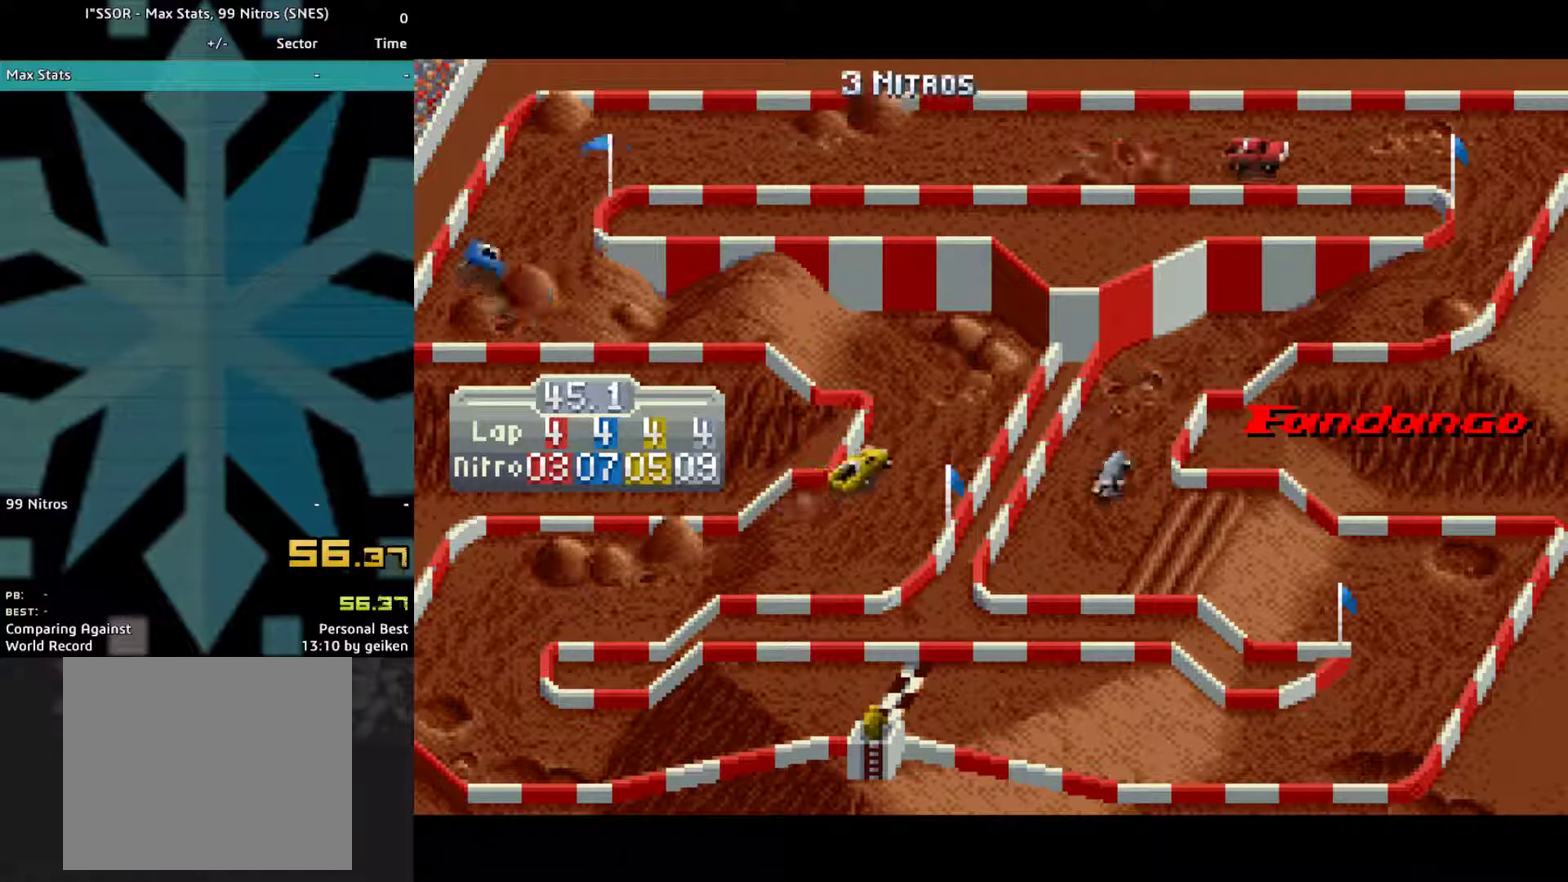
{"buttons": ["DPAD_RIGHT"], "events": [[133, "DPAD_RIGHT", "down"]]}
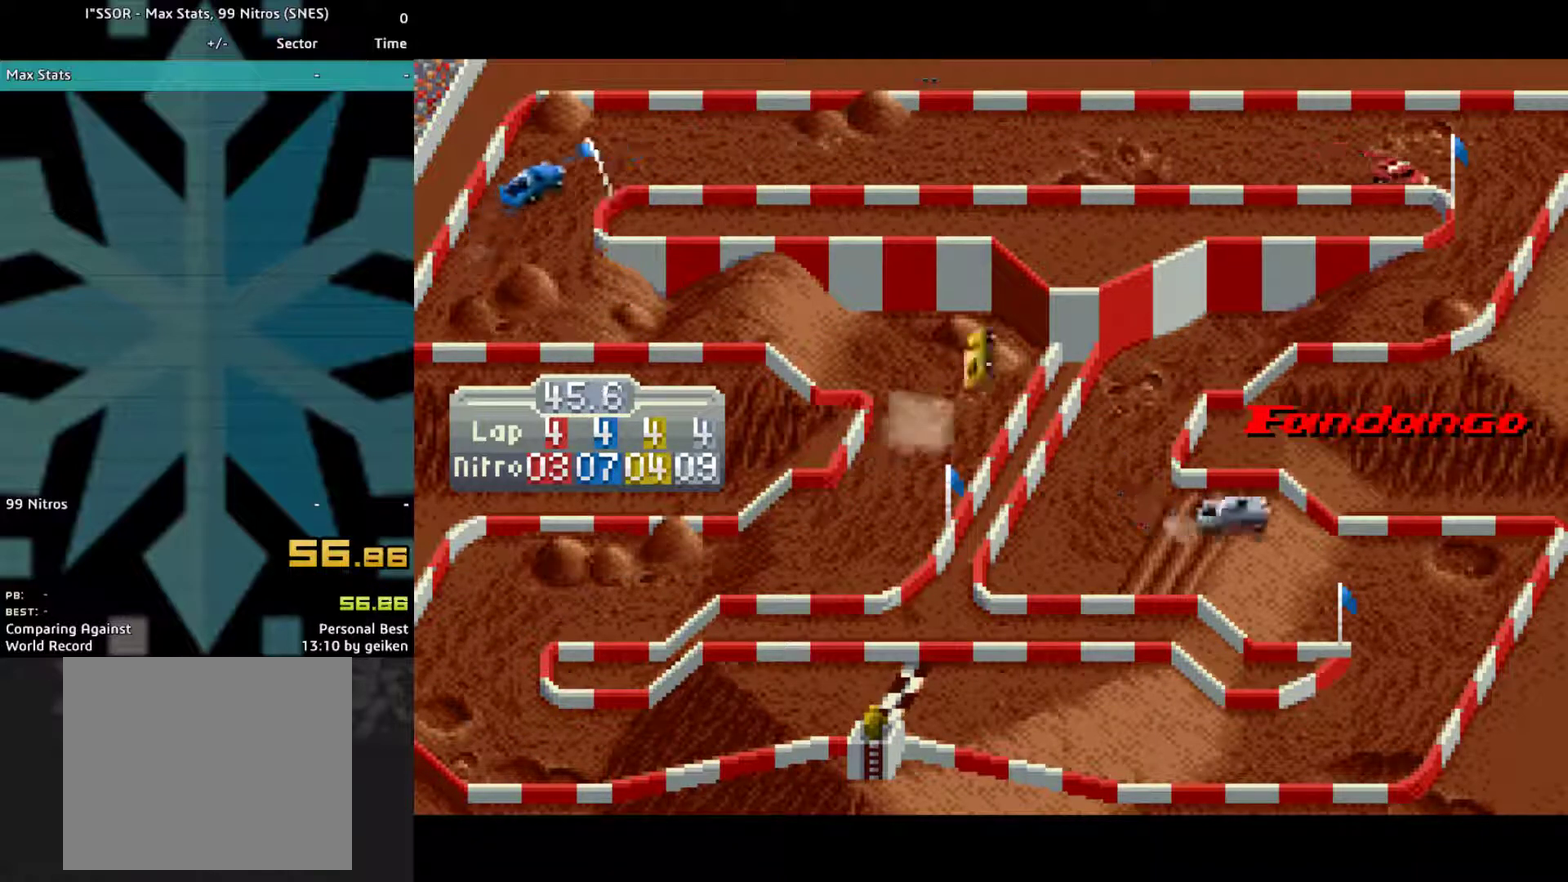
{"buttons": ["DPAD_RIGHT"], "events": []}
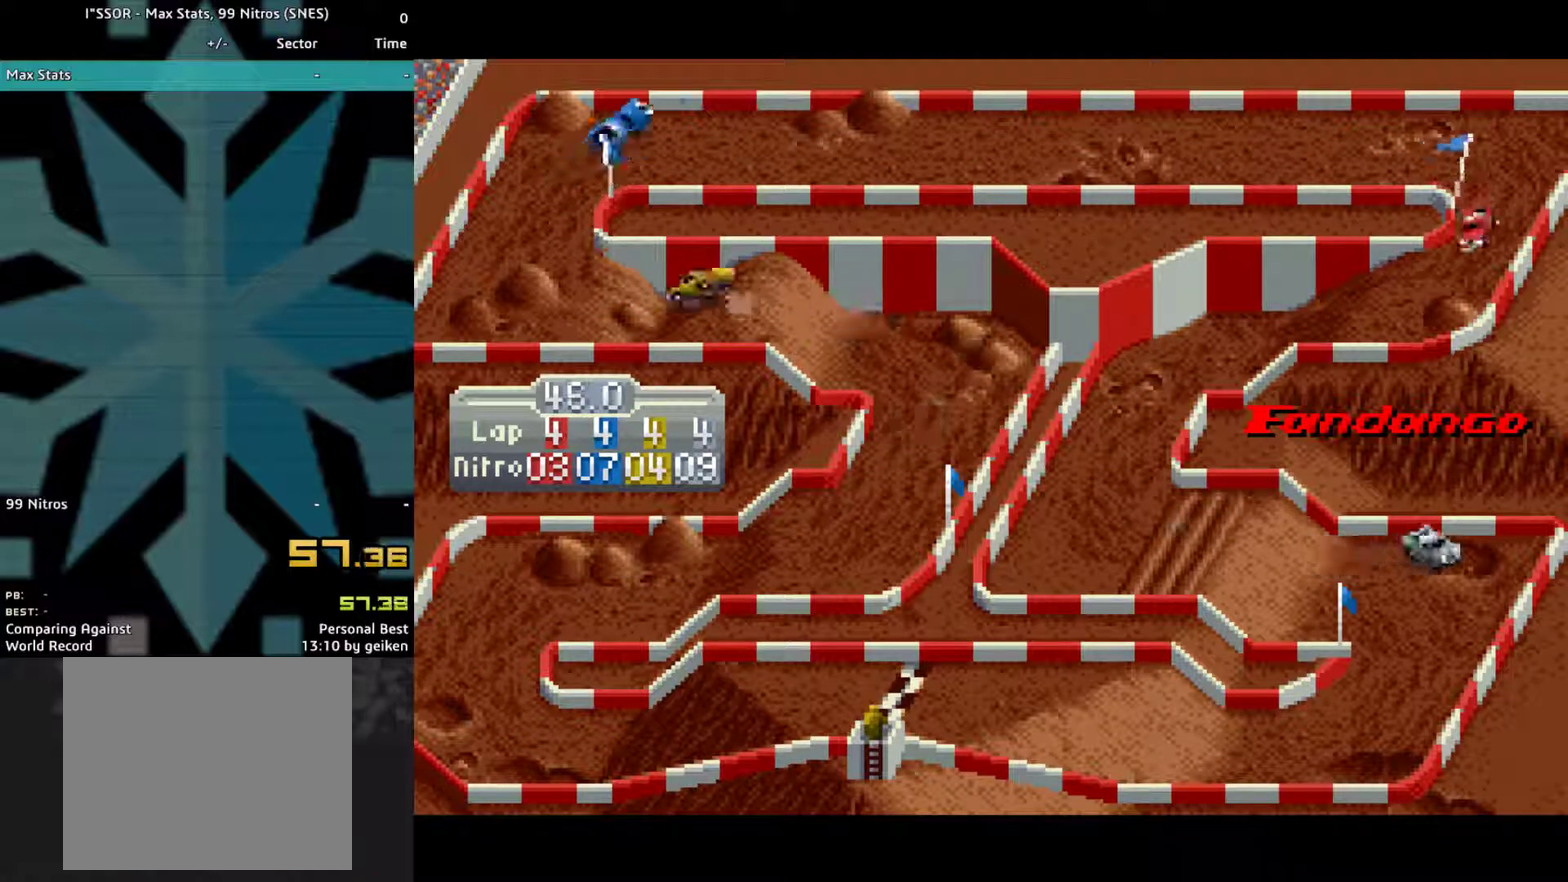
{"buttons": [], "events": [[400, "DPAD_RIGHT", "up"]]}
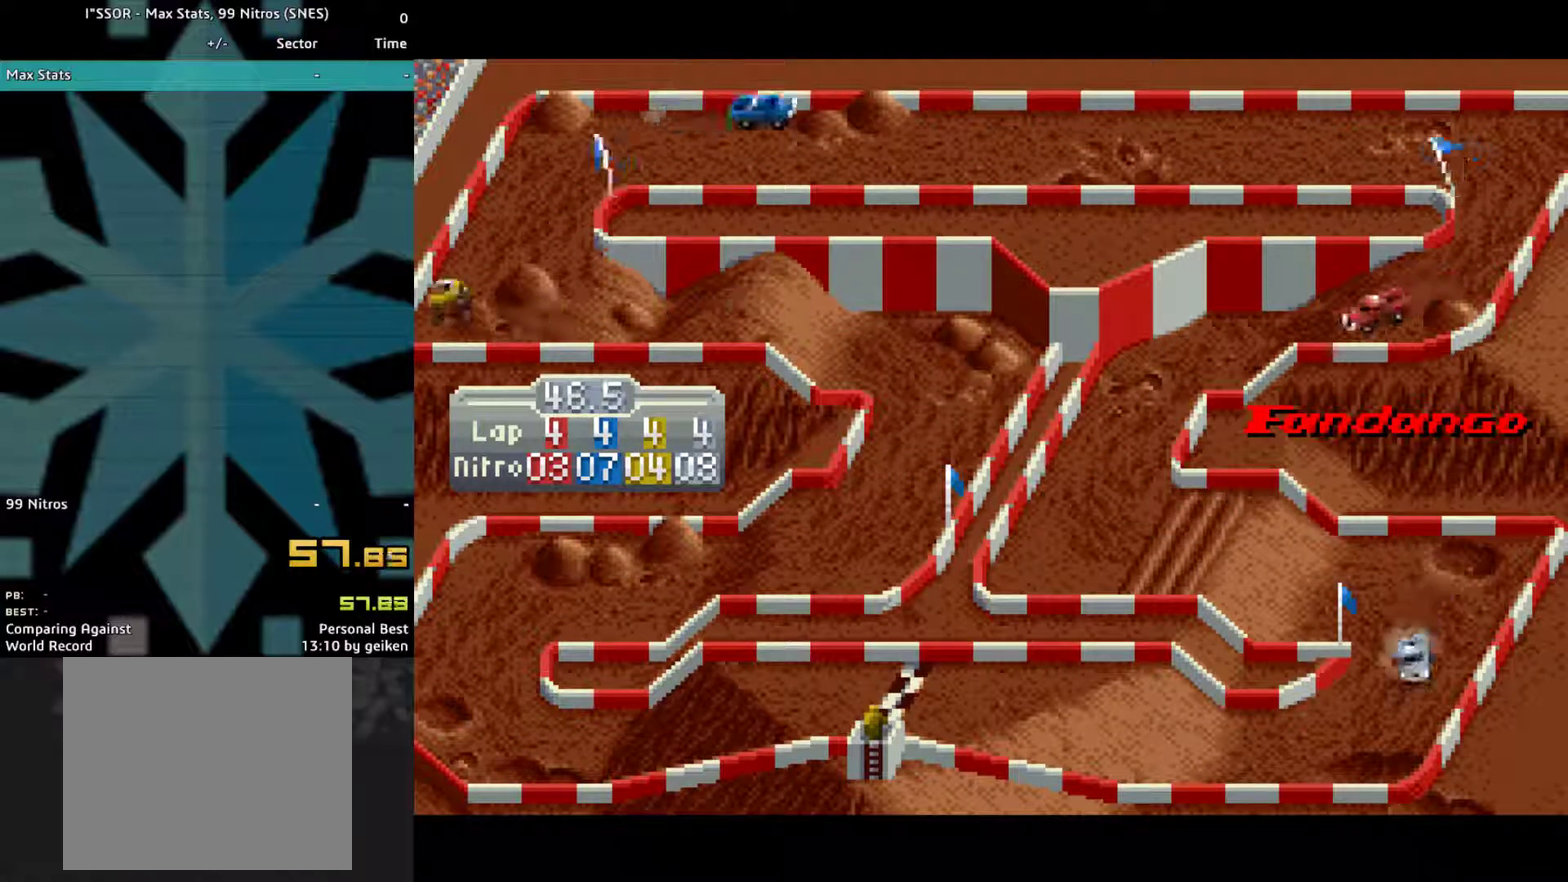
{"buttons": ["DPAD_LEFT"], "events": [[300, "DPAD_LEFT", "down"]]}
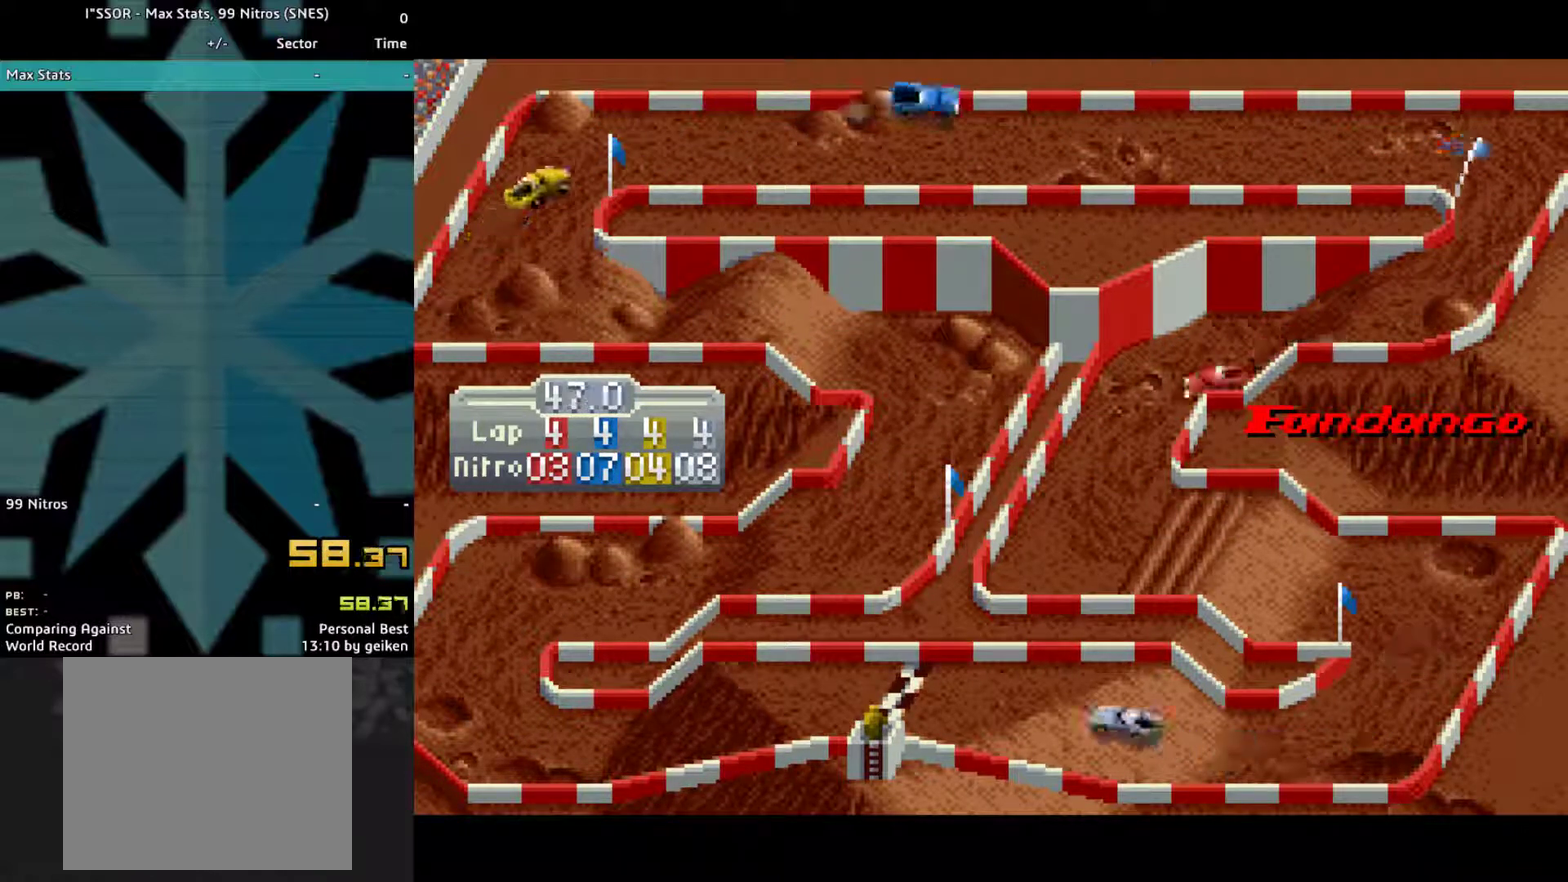
{"buttons": ["DPAD_LEFT"], "events": []}
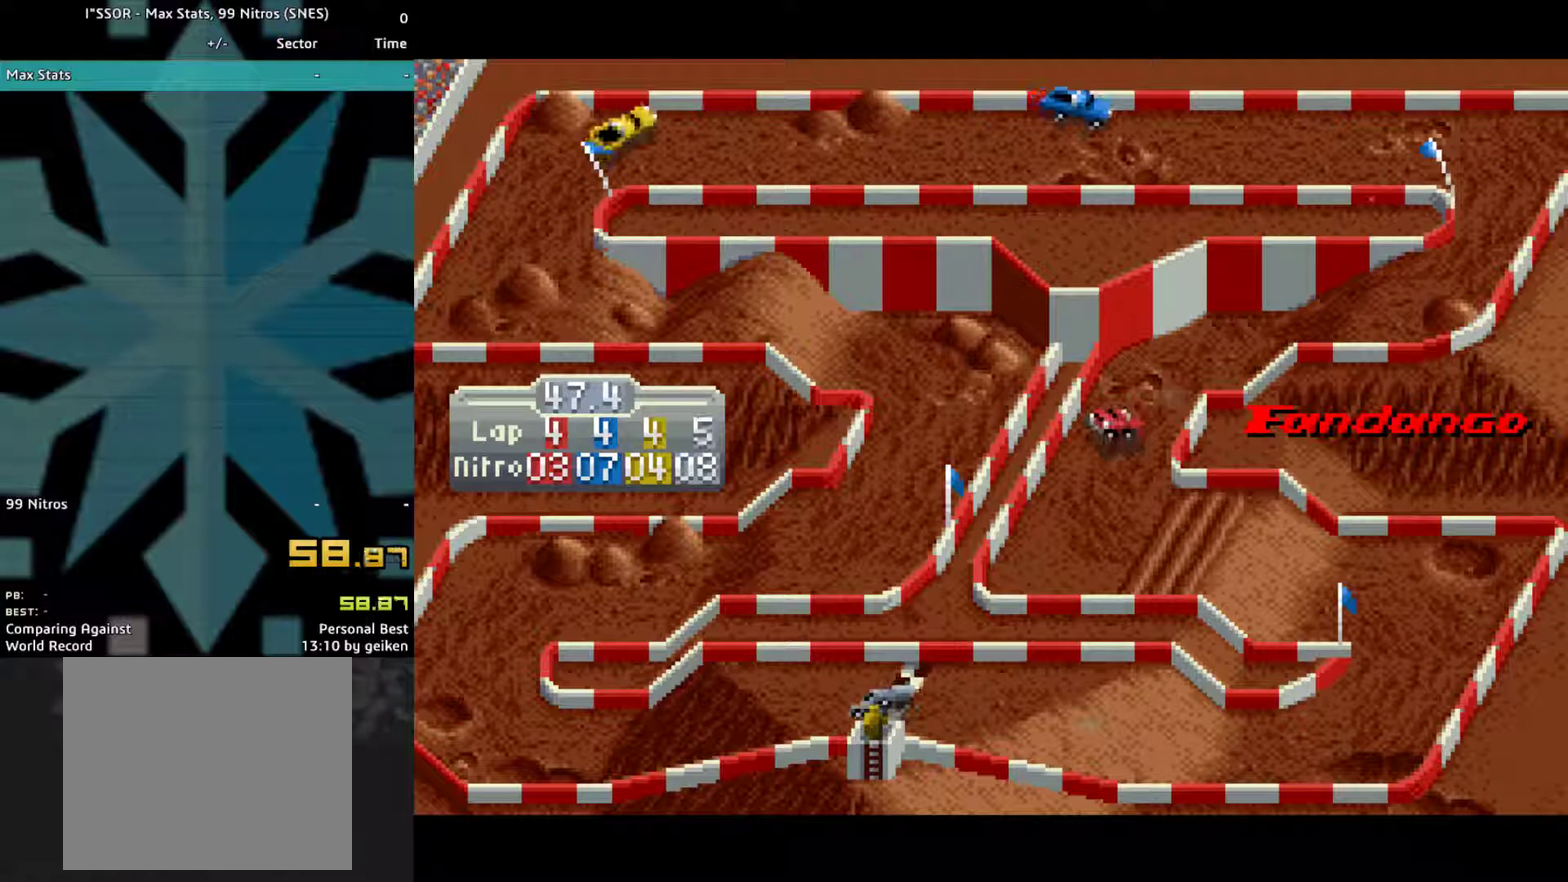
{"buttons": [], "events": [[300, "DPAD_LEFT", "up"]]}